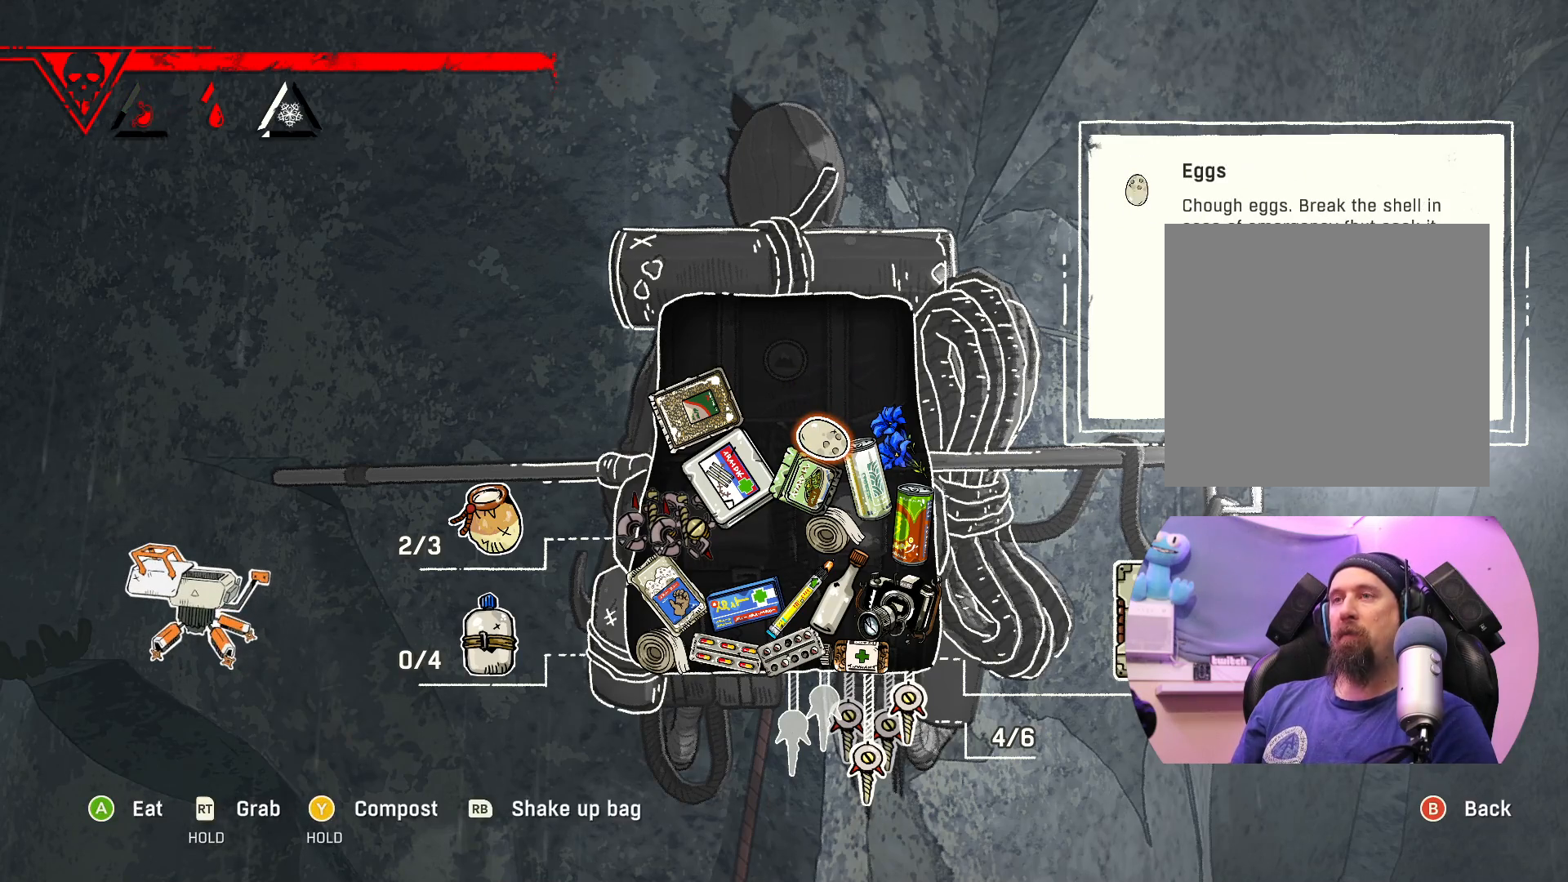
Gameplay with a controller (Xbox layout); each line is a JSON object with the inputs held at the frame after it. "events" lists button and stick changes between this image and that frame as [ms after this image, input, new state], when the widget could be followed in between.
{"buttons": [], "left_stick": "center", "right_stick": "center", "events": []}
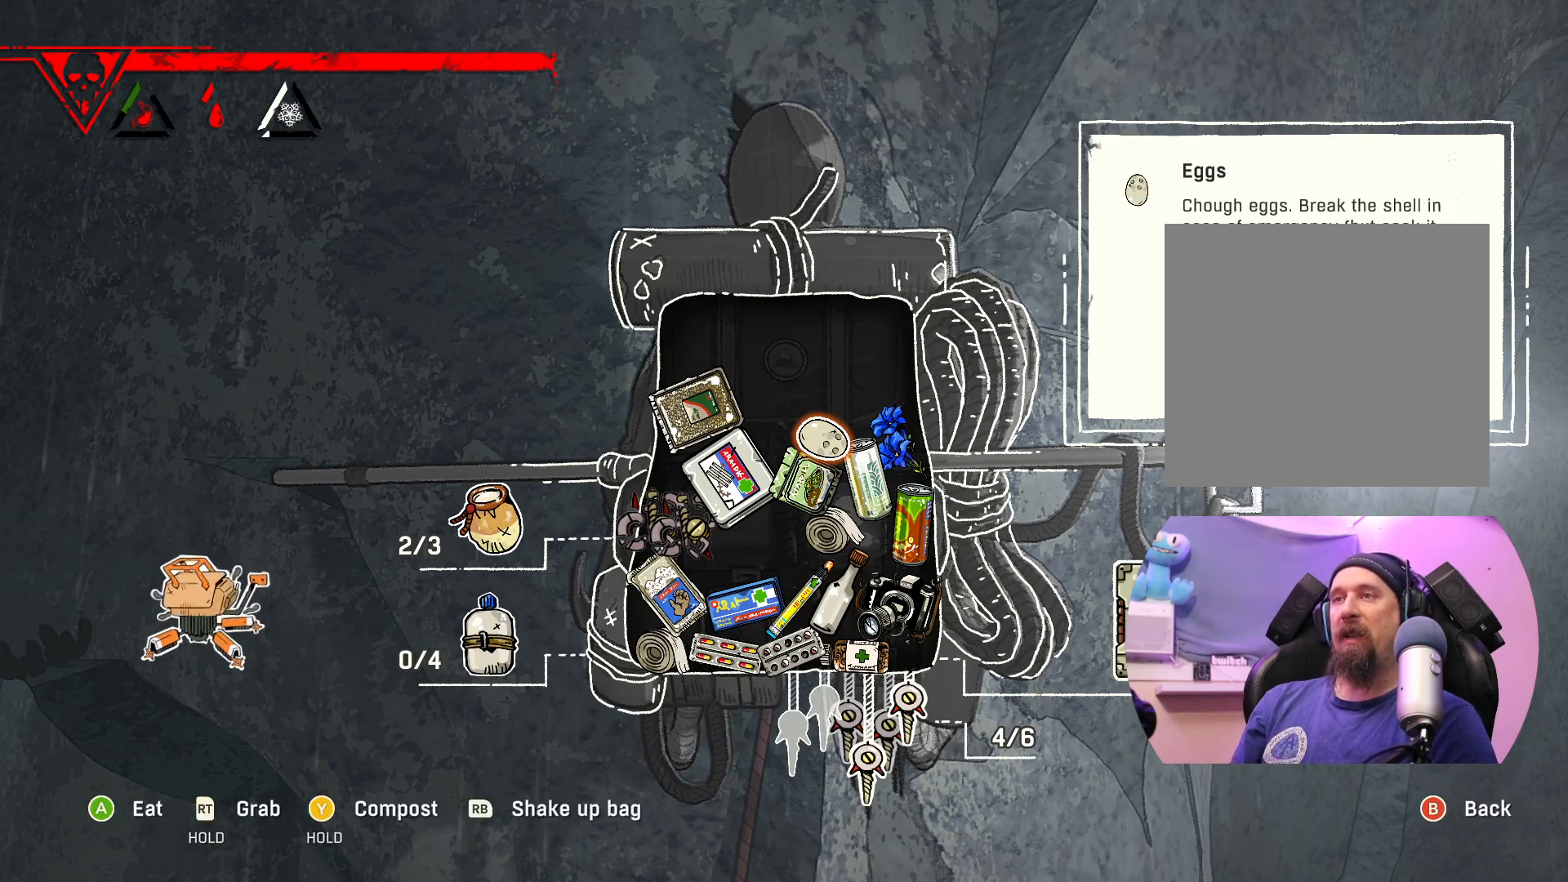
{"buttons": [], "left_stick": "center", "right_stick": "center", "events": [[117, "left_stick", "right"], [317, "left_stick", "center"]]}
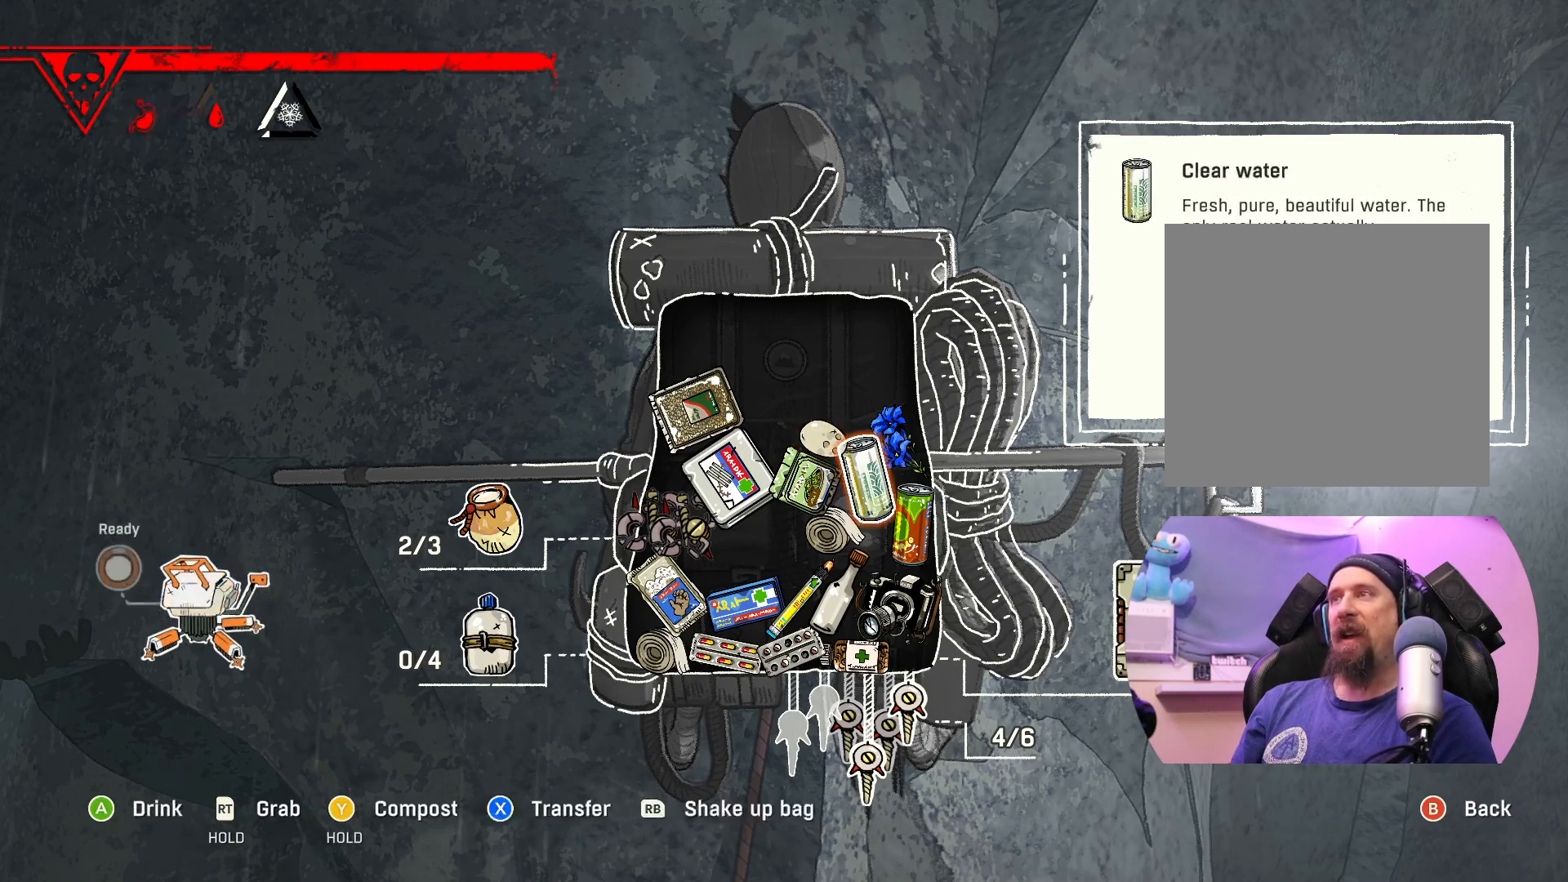
{"buttons": [], "left_stick": "center", "right_stick": "center", "events": [[100, "left_stick", "up"], [217, "left_stick", "up-right"], [333, "left_stick", "center"]]}
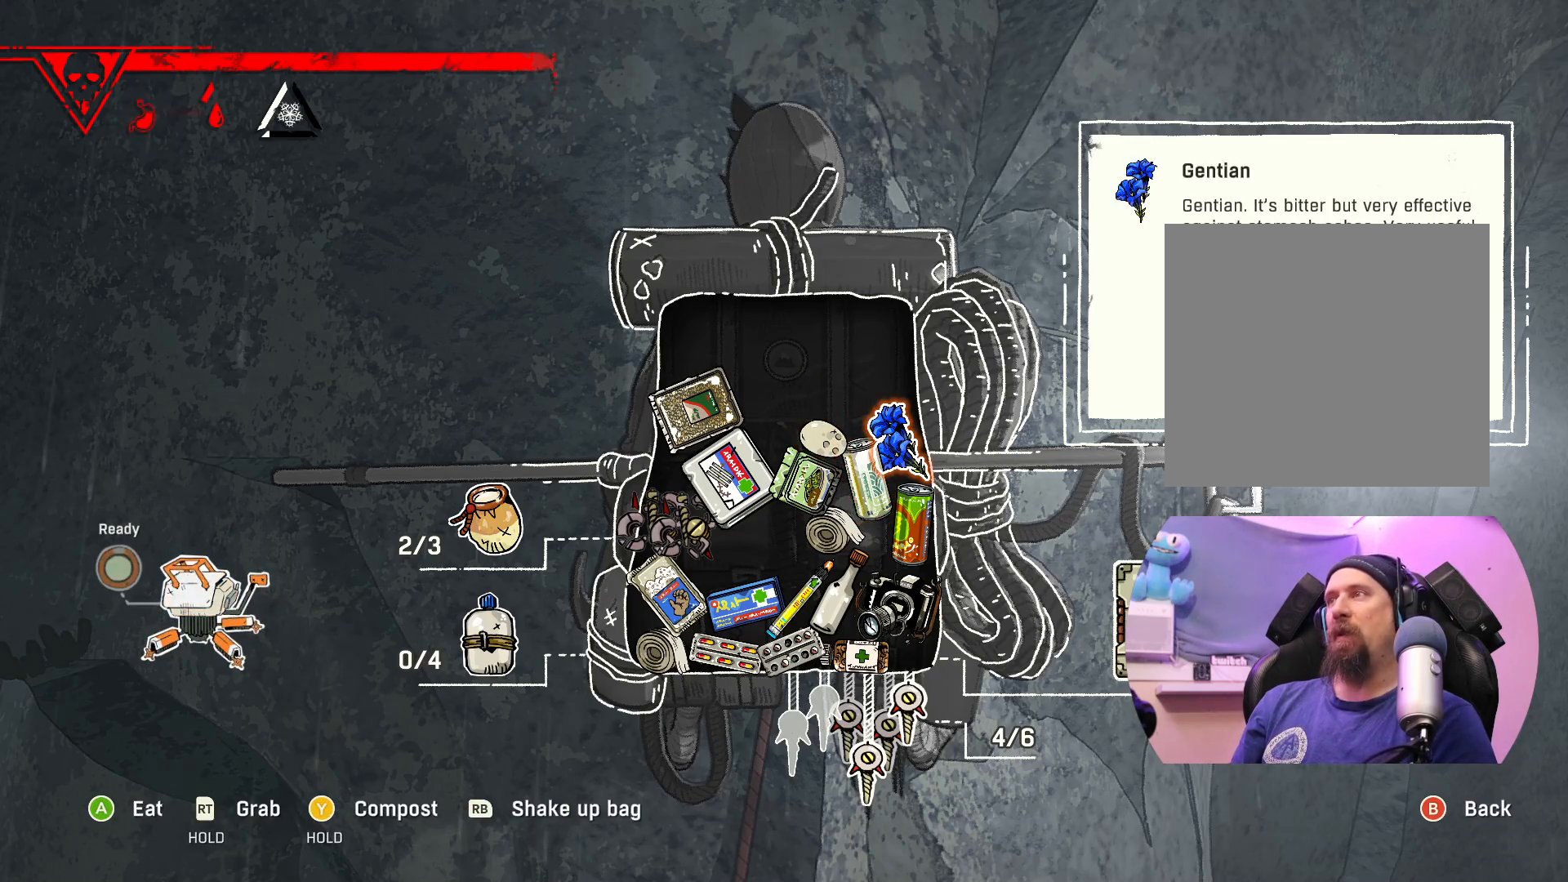
{"buttons": [], "left_stick": "center", "right_stick": "center", "events": []}
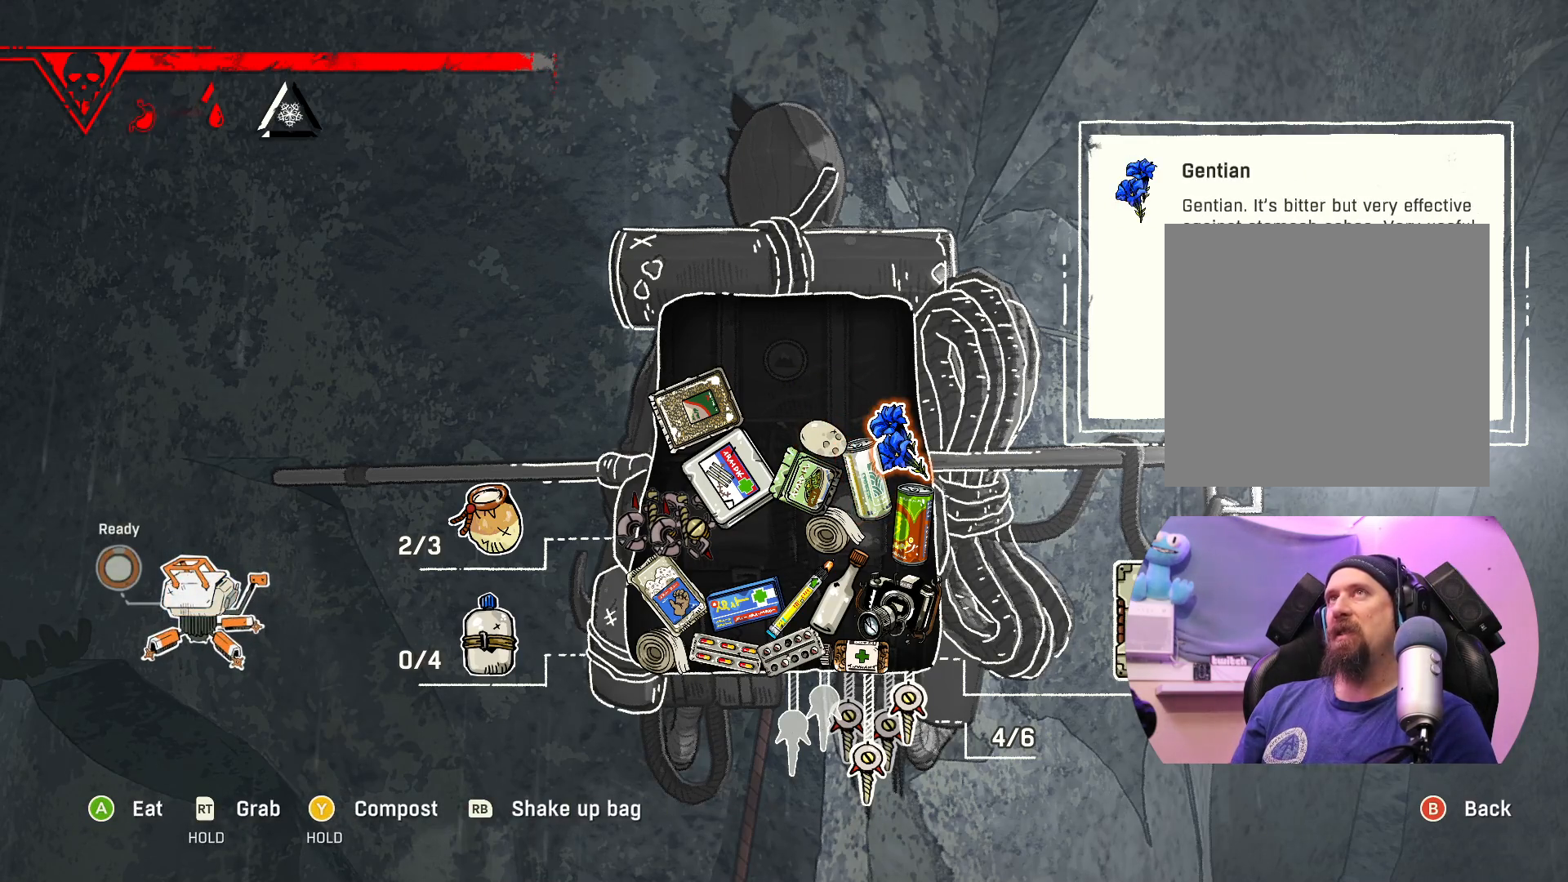
{"buttons": [], "left_stick": "center", "right_stick": "center", "events": []}
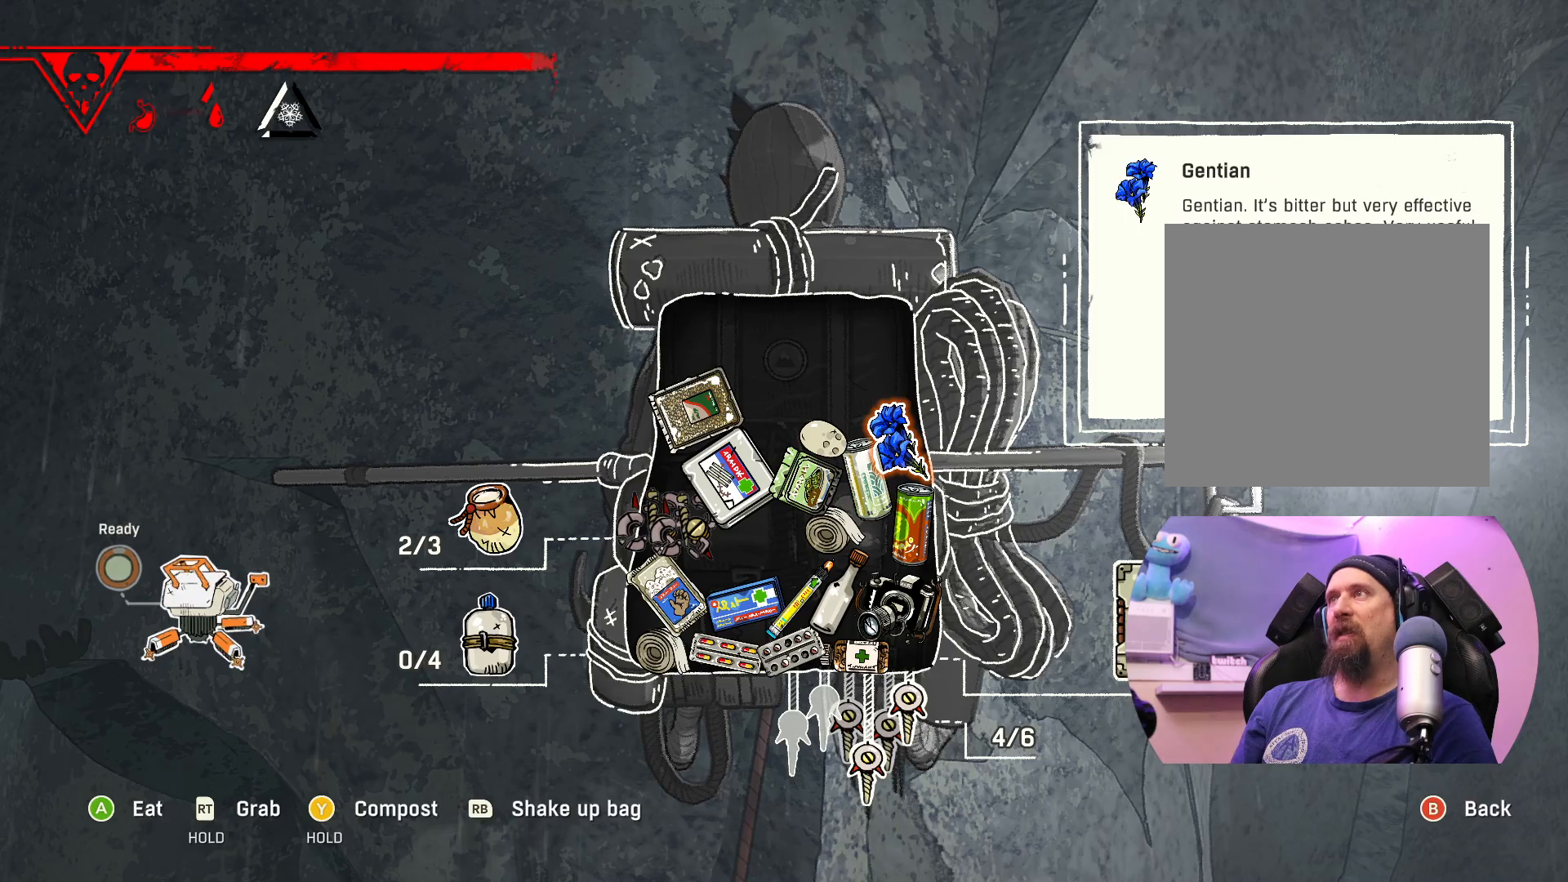
{"buttons": [], "left_stick": "center", "right_stick": "center", "events": []}
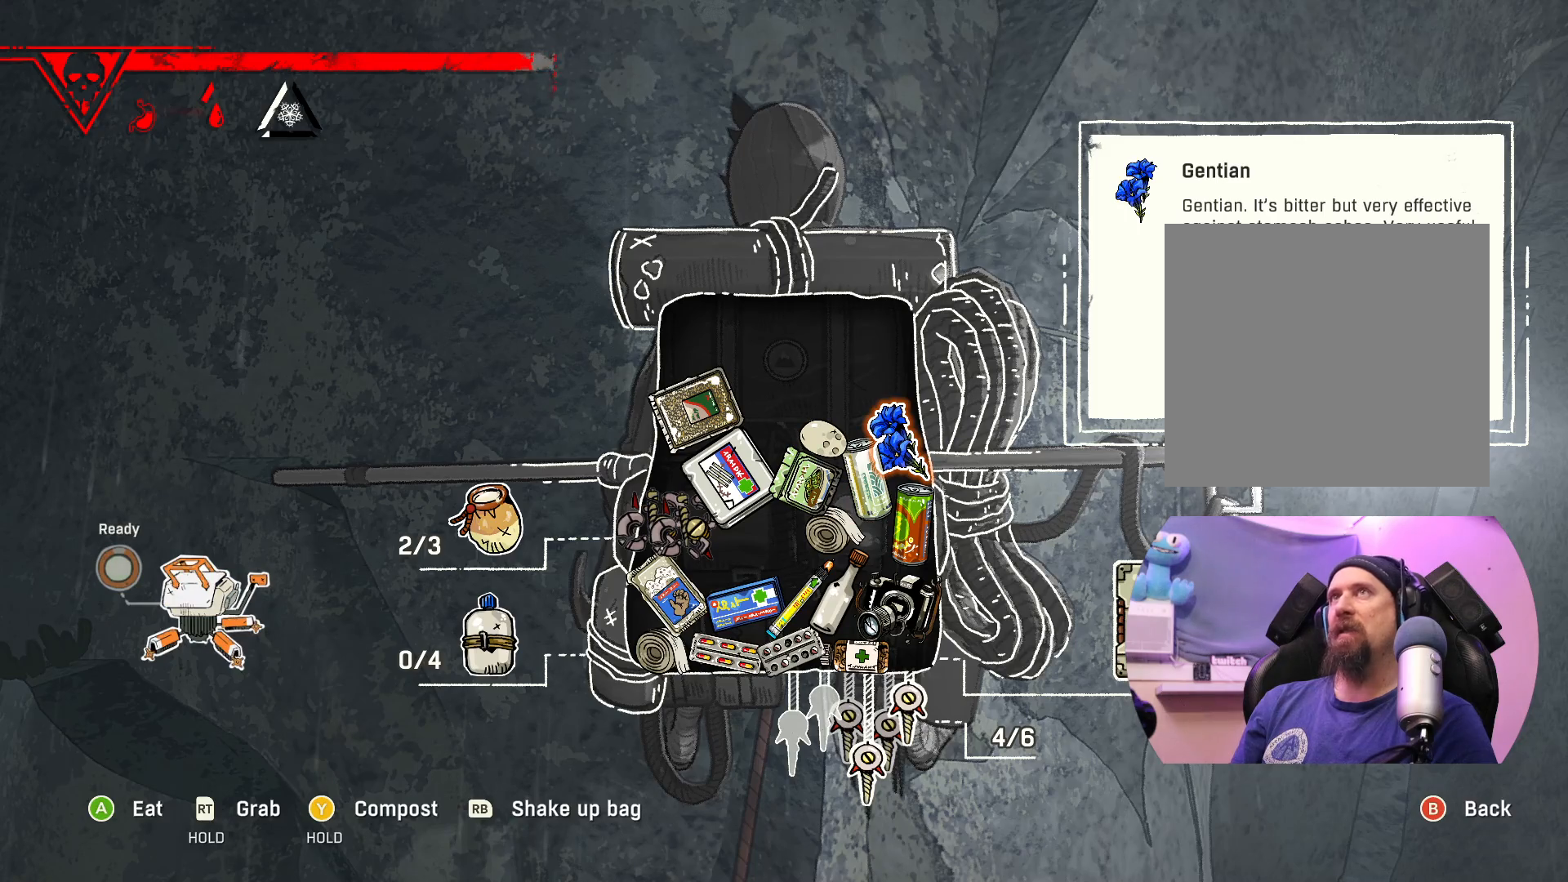
{"buttons": [], "left_stick": "center", "right_stick": "center", "events": []}
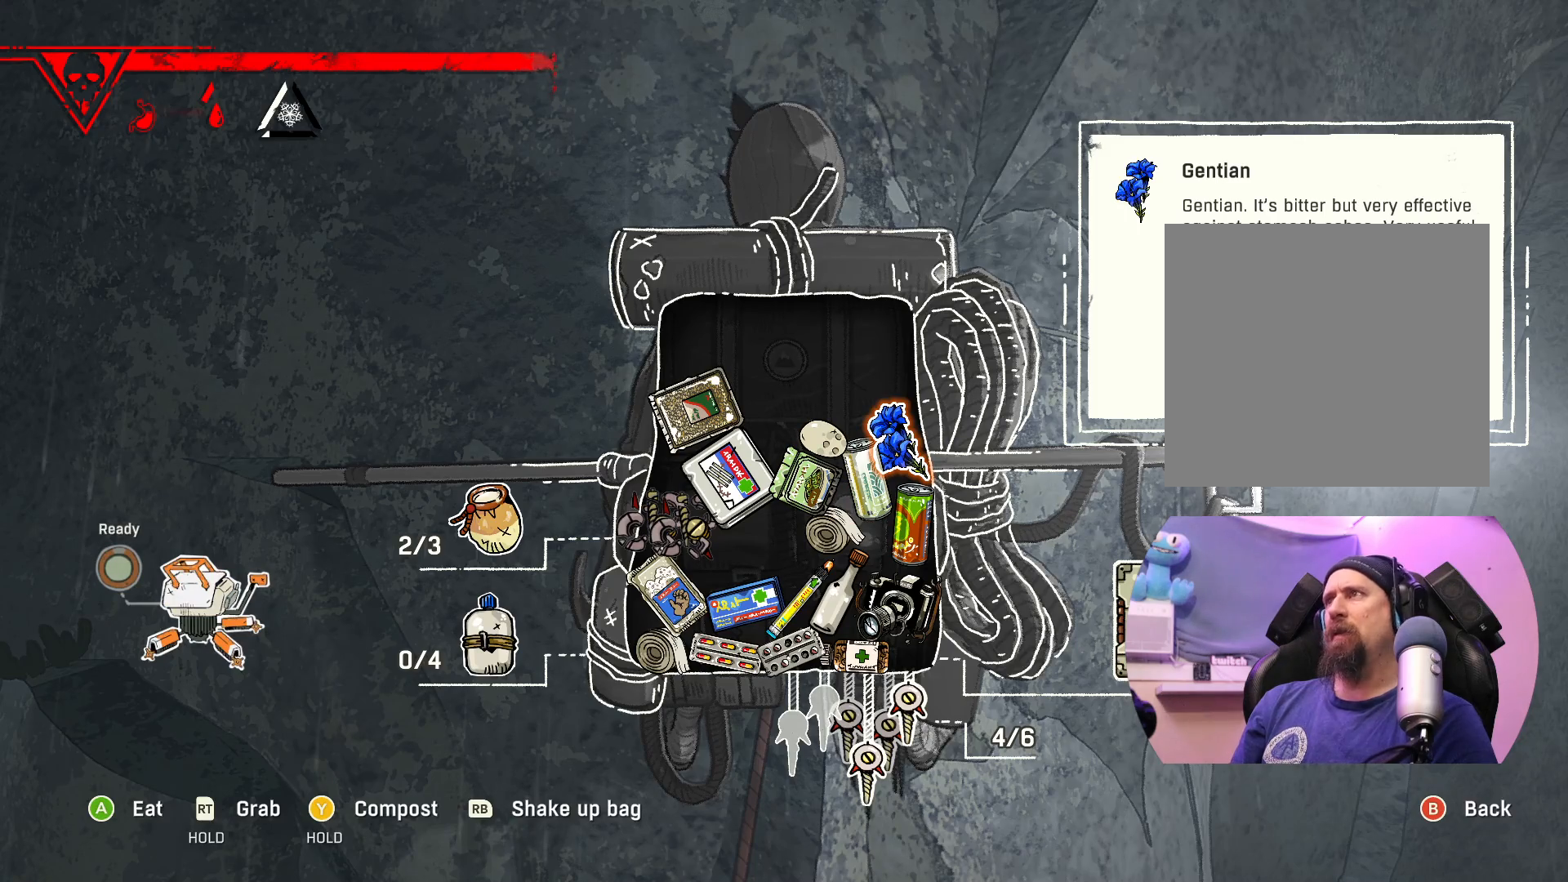
{"buttons": [], "left_stick": "center", "right_stick": "center", "events": [[250, "B", "down"], [350, "B", "up"]]}
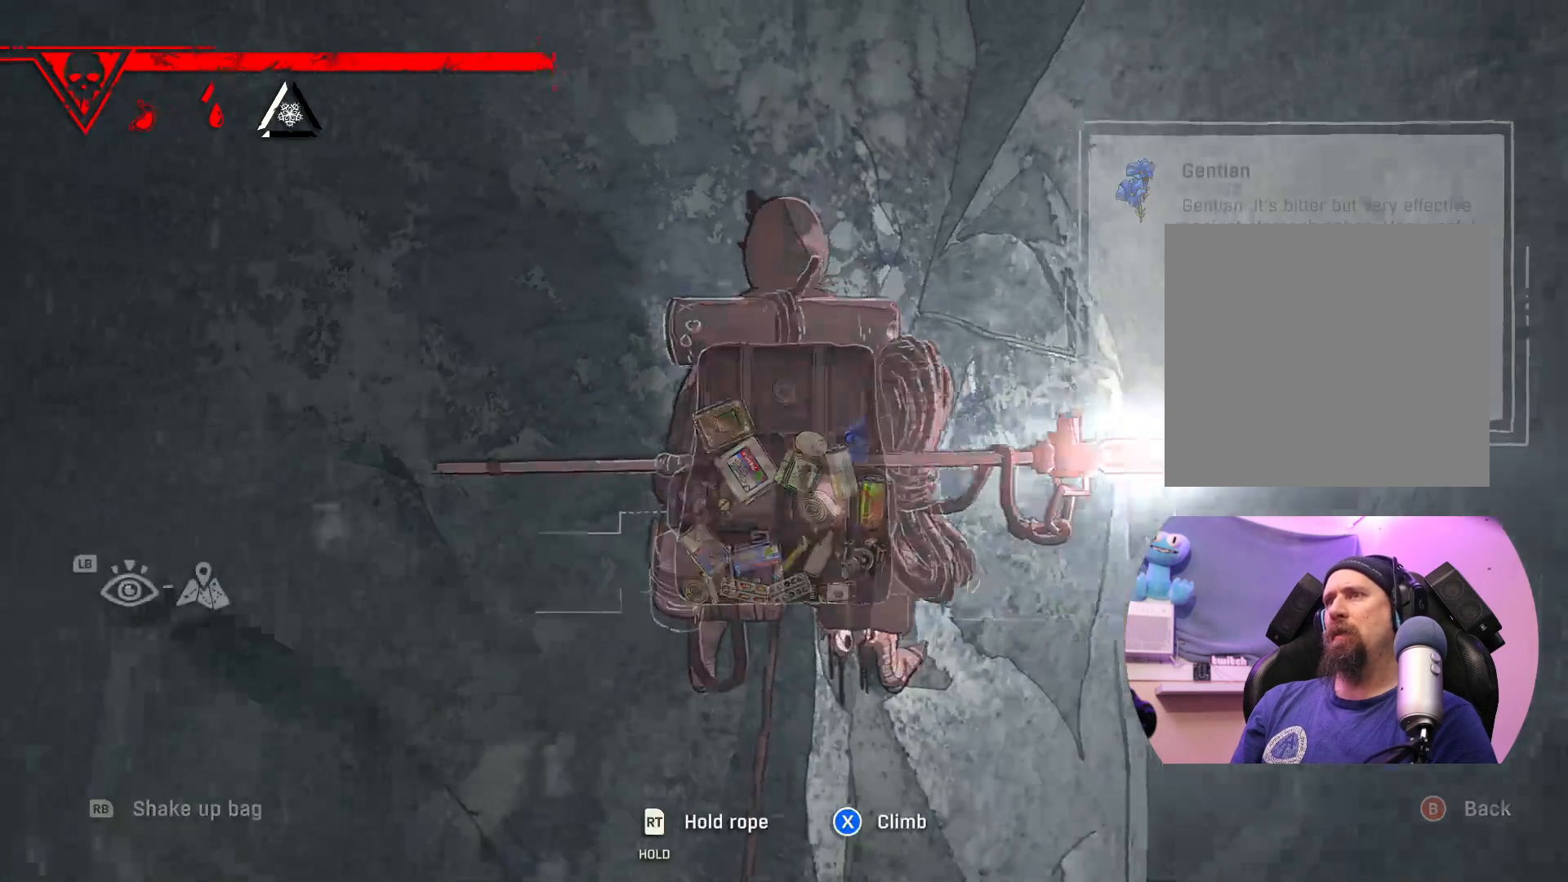
{"buttons": [], "left_stick": "center", "right_stick": "center", "events": [[50, "B", "down"], [100, "B", "up"]]}
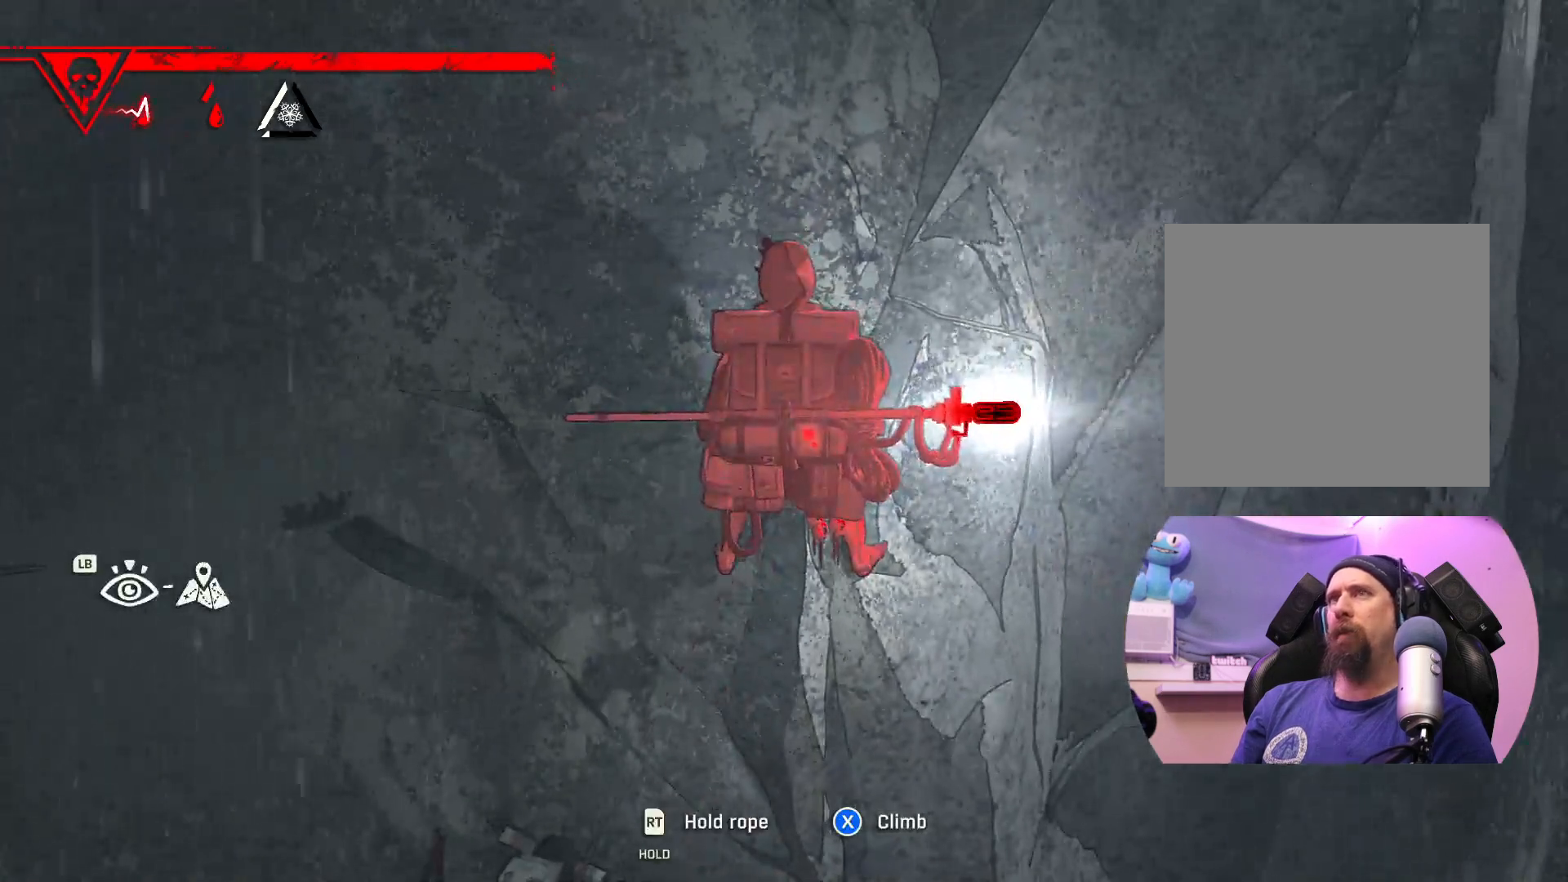
{"buttons": [], "left_stick": "center", "right_stick": "center", "events": []}
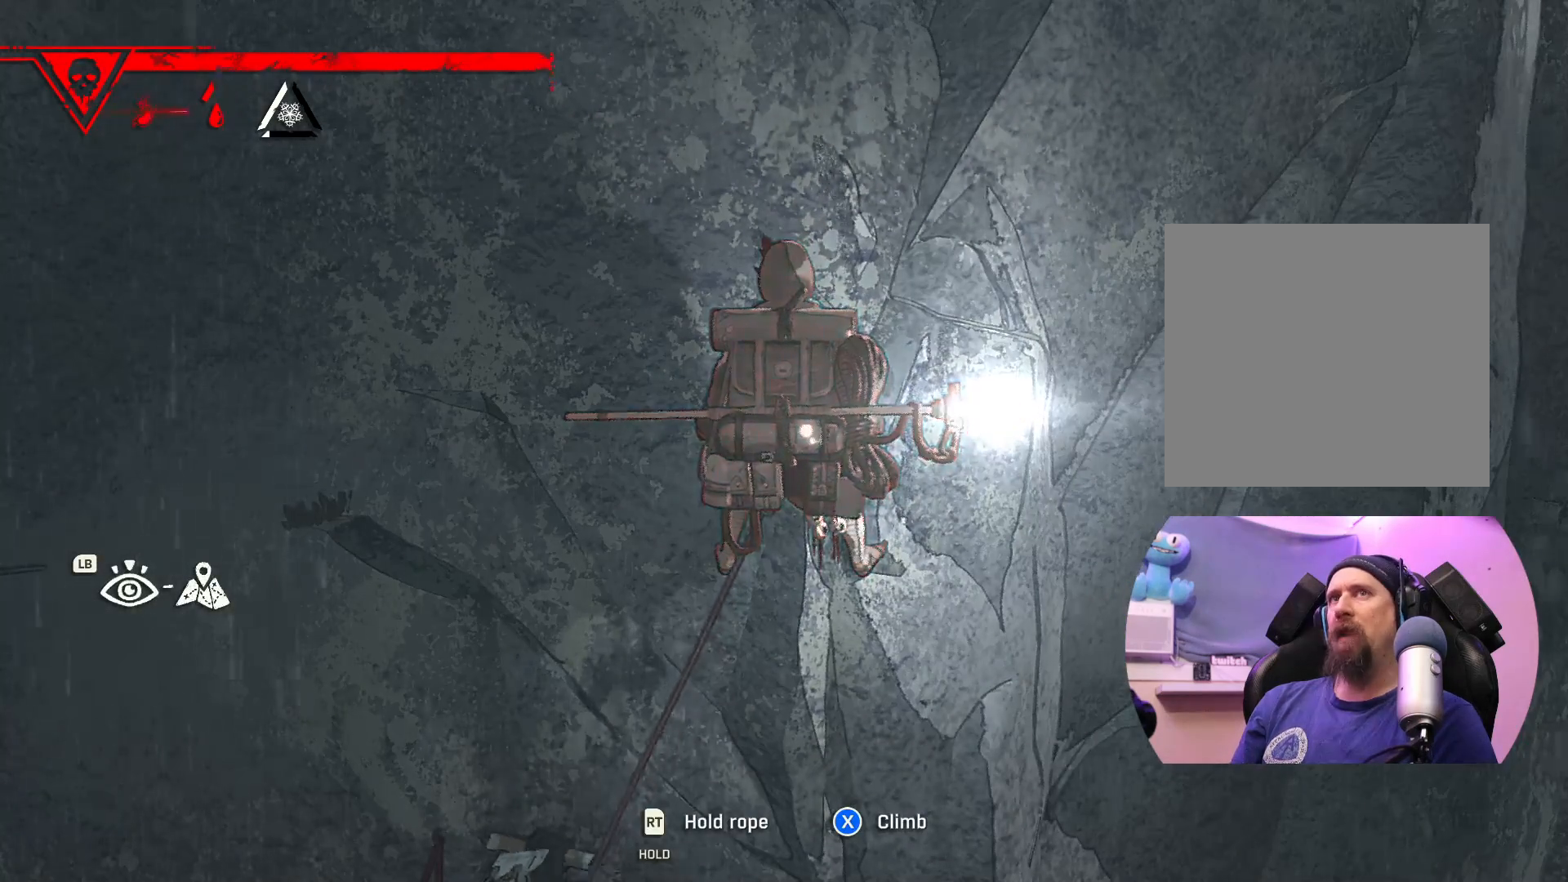
{"buttons": [], "left_stick": "center", "right_stick": "center", "events": []}
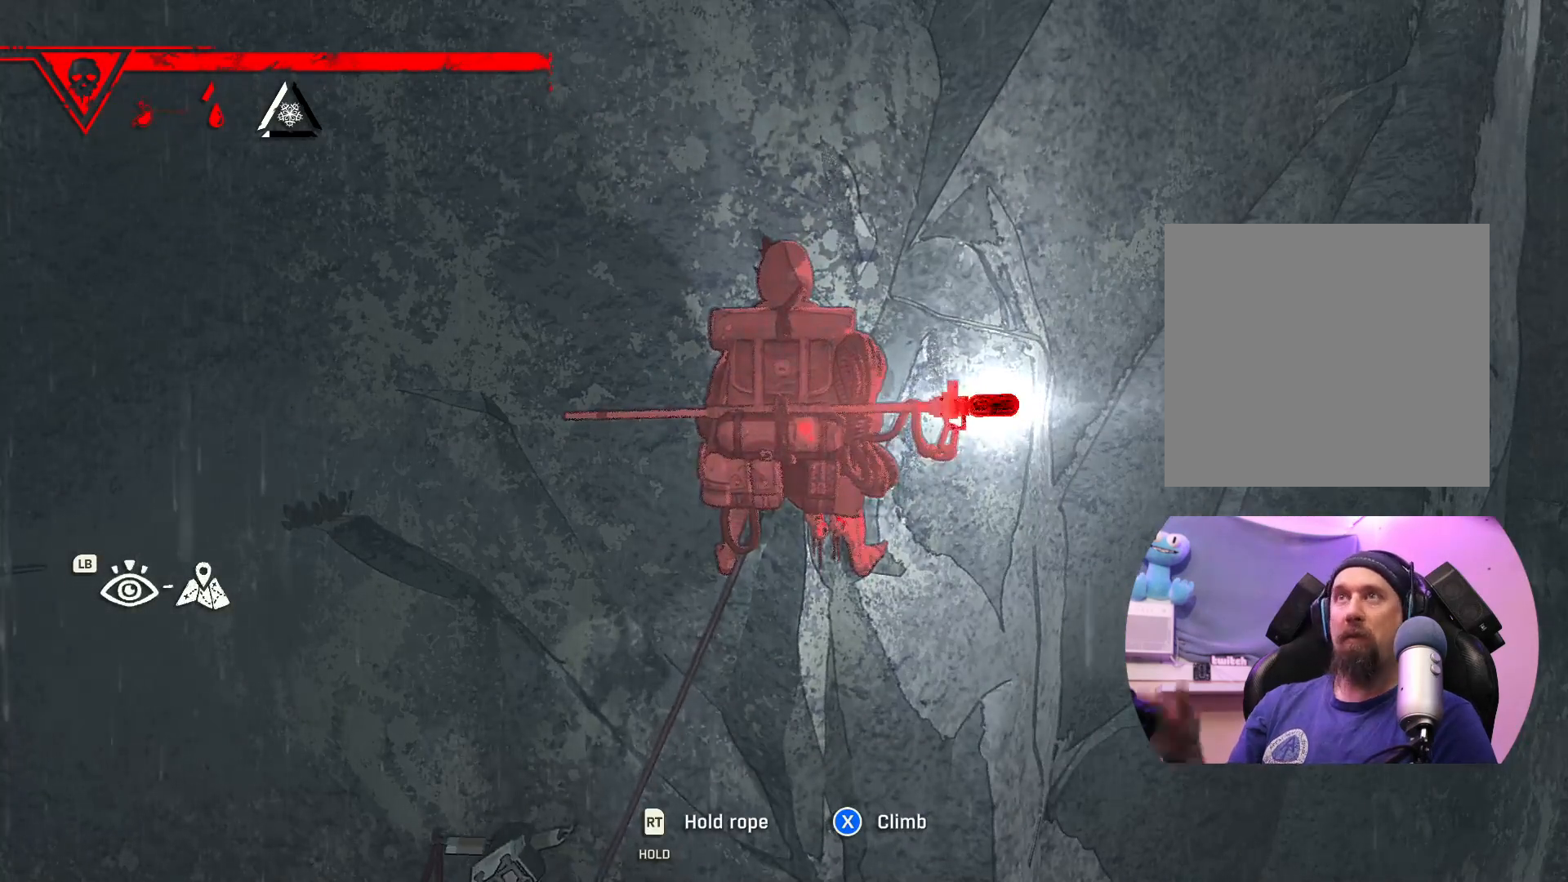
{"buttons": [], "left_stick": "center", "right_stick": "center", "events": []}
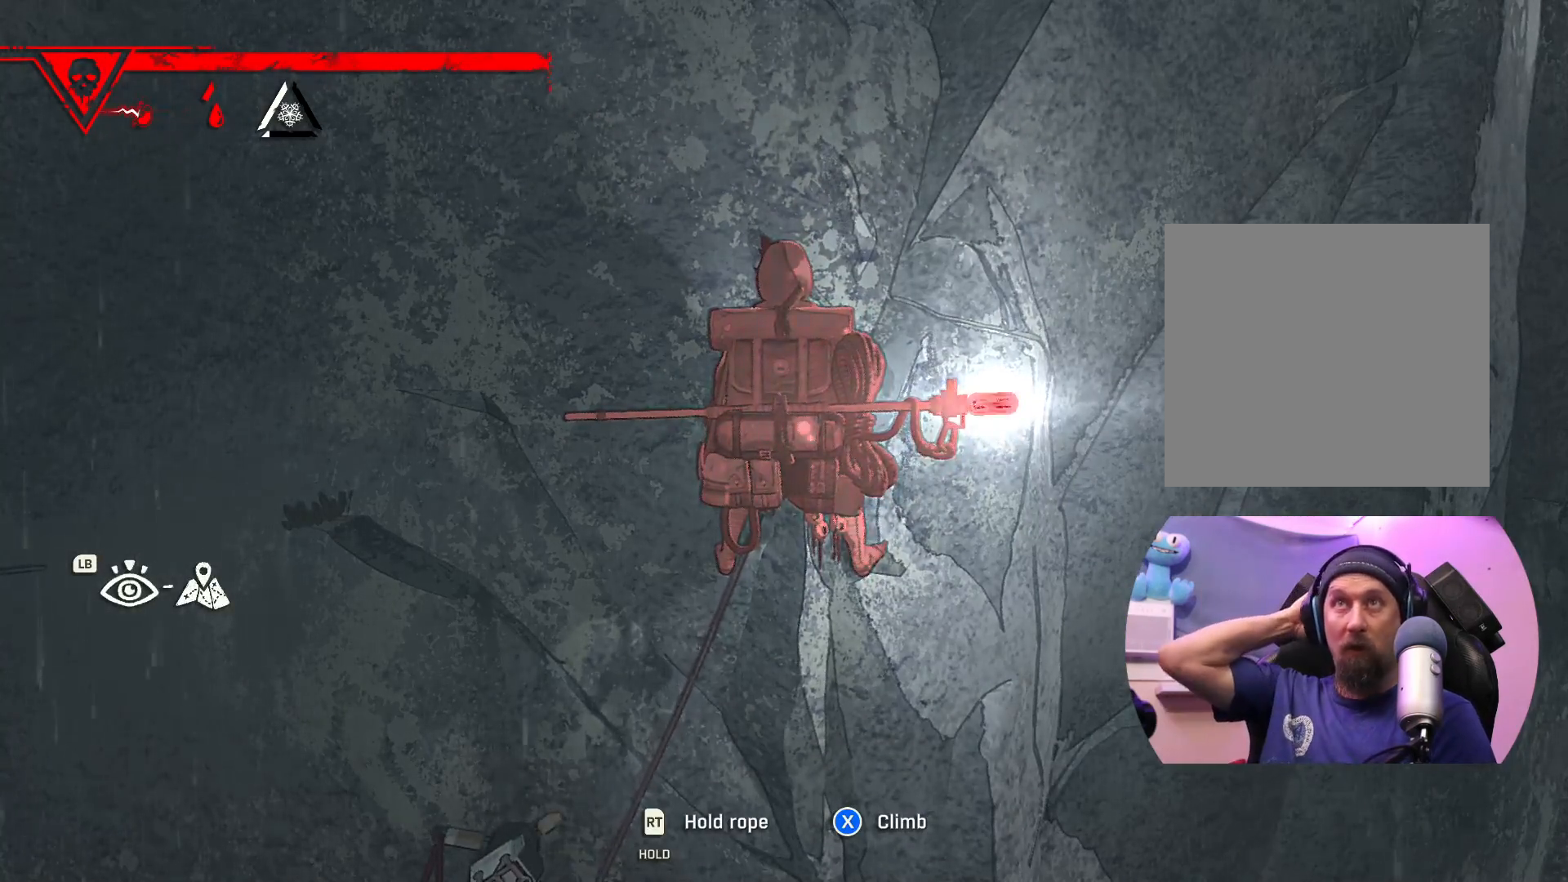
{"buttons": [], "left_stick": "center", "right_stick": "center", "events": []}
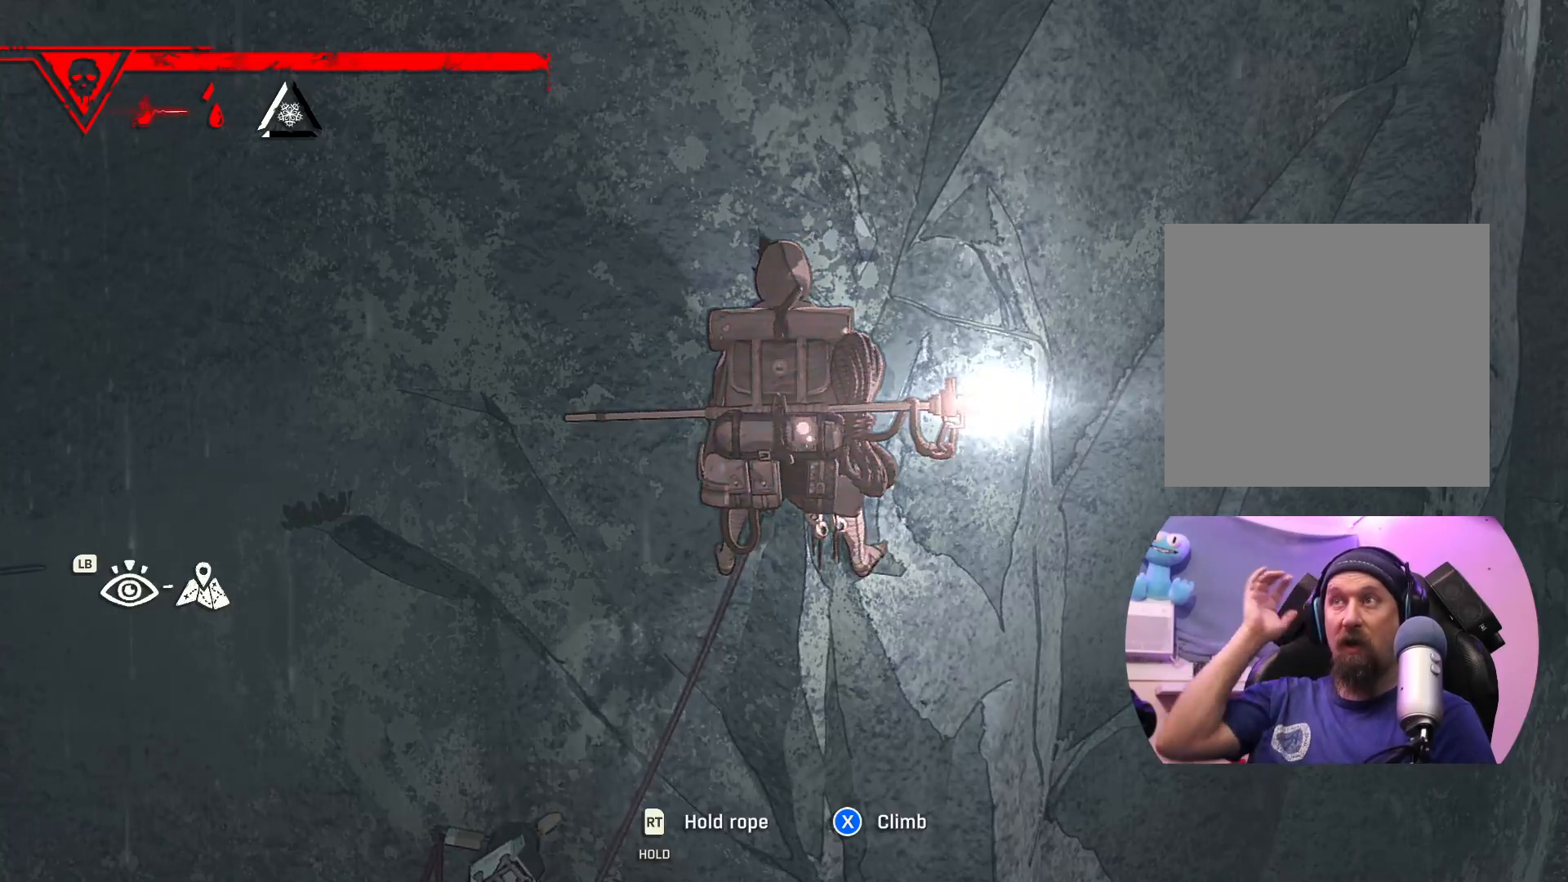
{"buttons": [], "left_stick": "center", "right_stick": "center", "events": []}
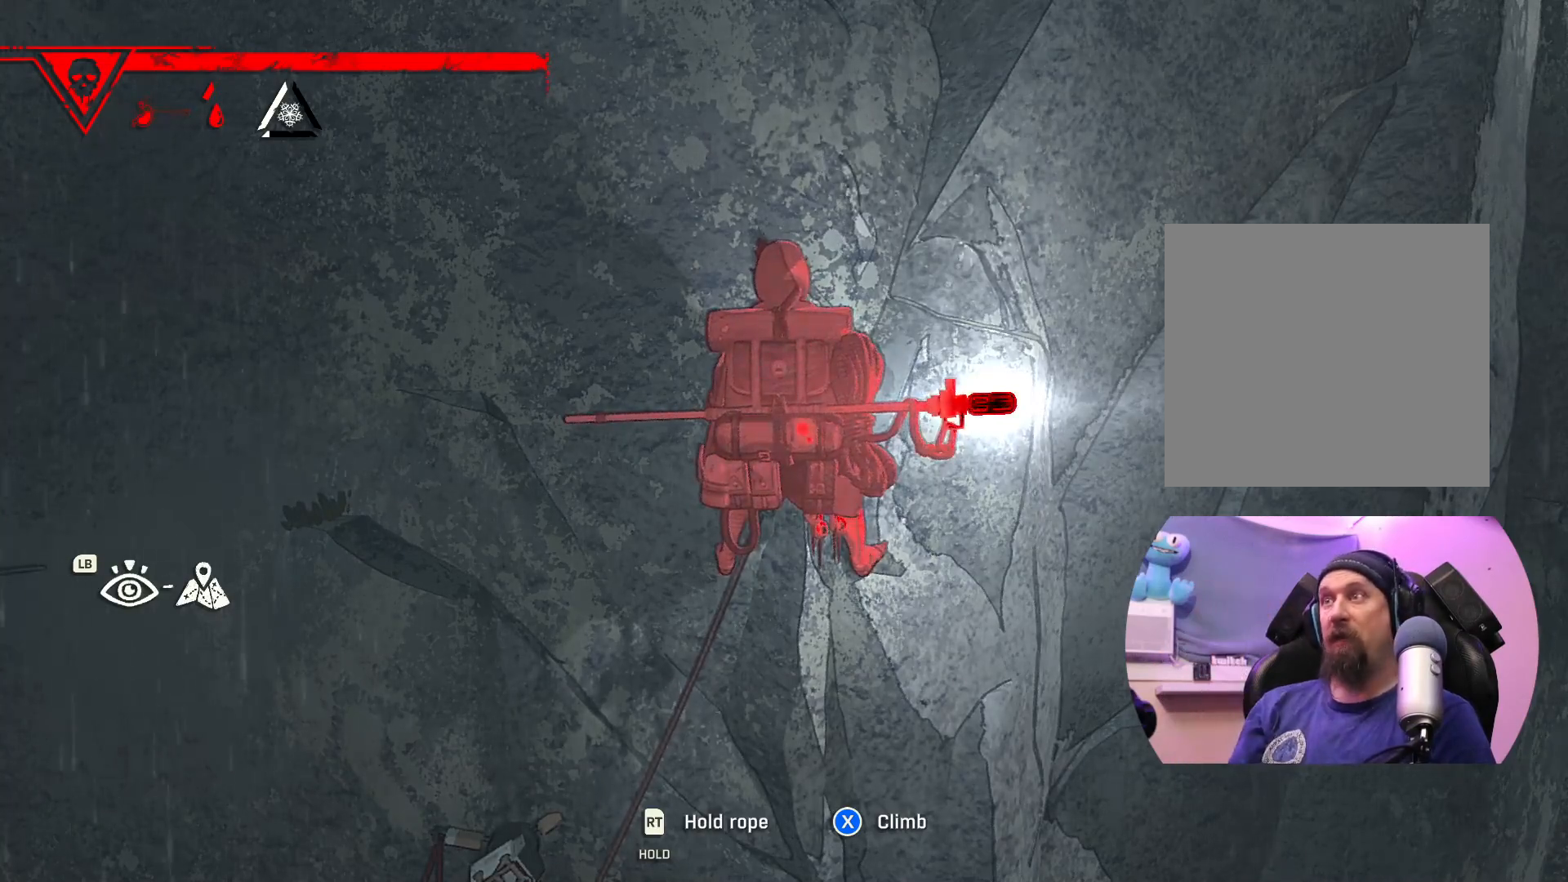
{"buttons": [], "left_stick": "center", "right_stick": "center", "events": []}
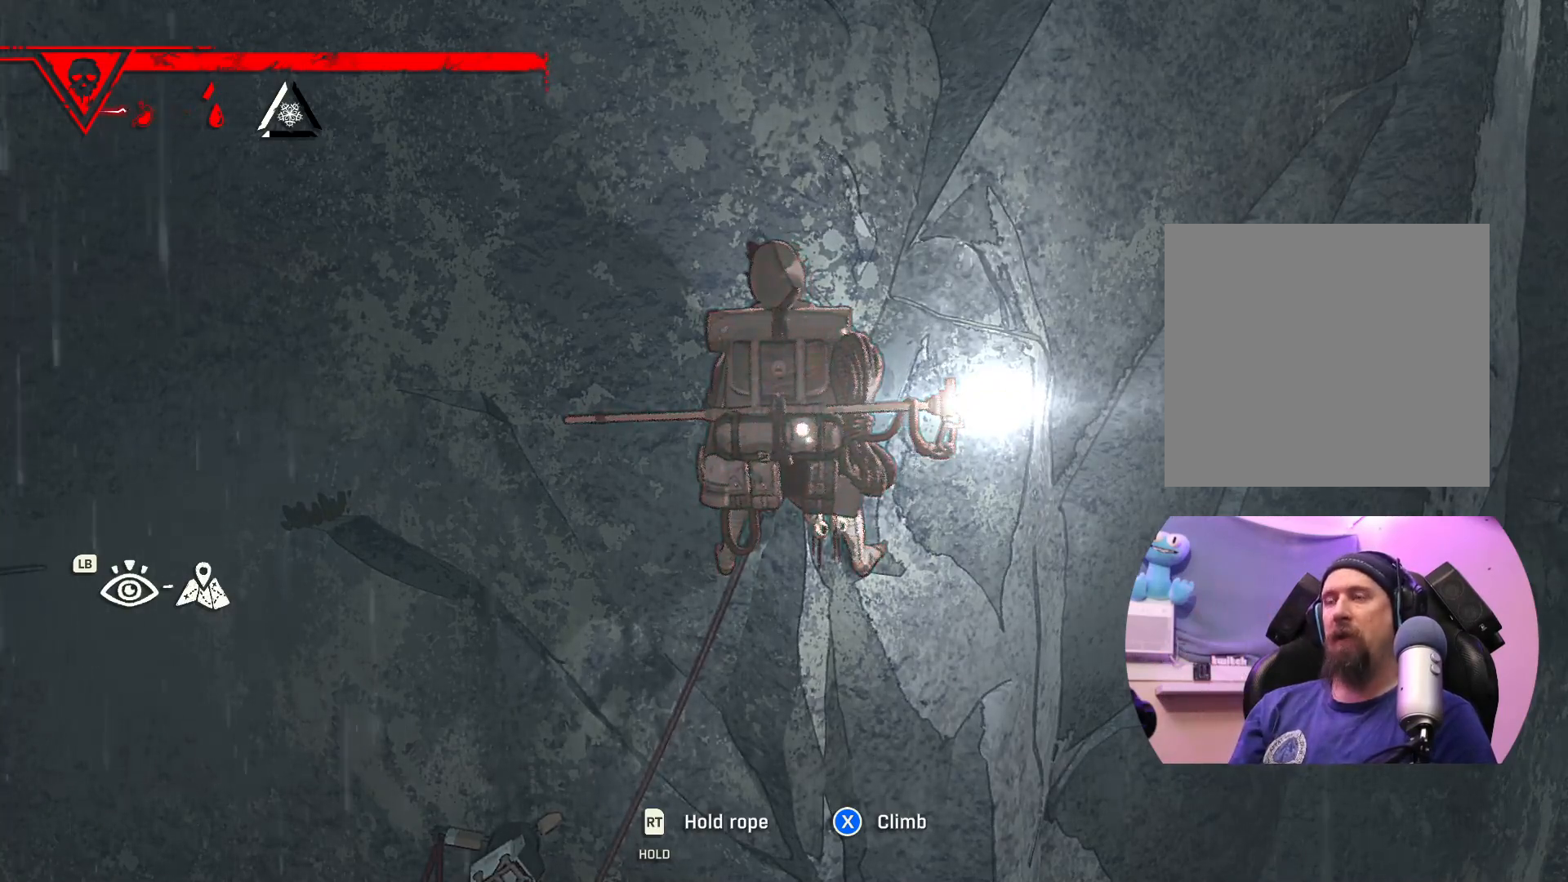
{"buttons": [], "left_stick": "center", "right_stick": "center", "events": []}
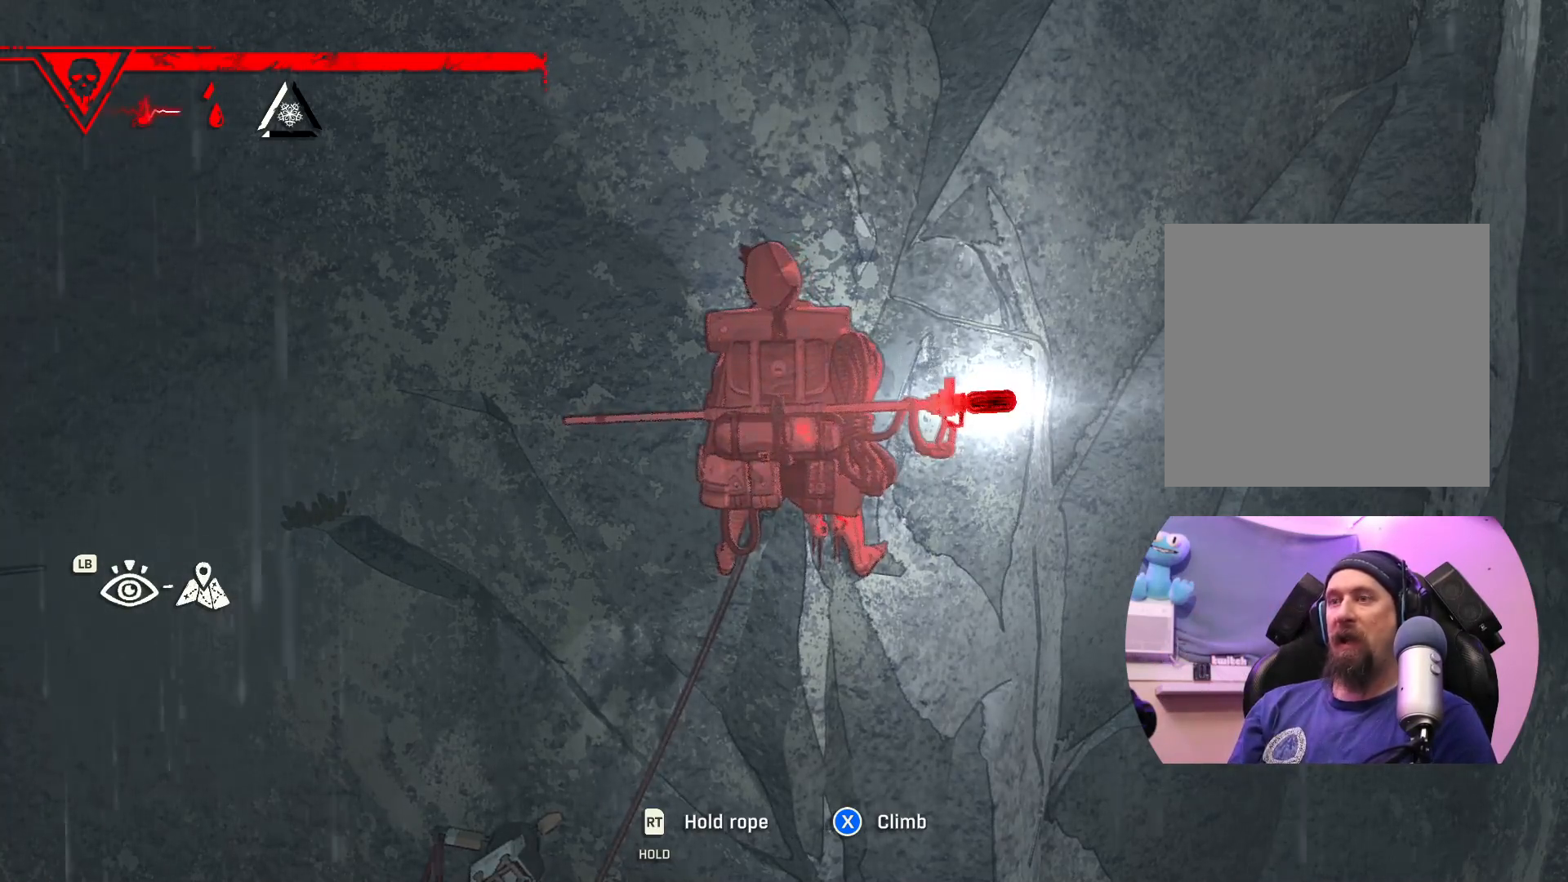
{"buttons": [], "left_stick": "center", "right_stick": "center", "events": []}
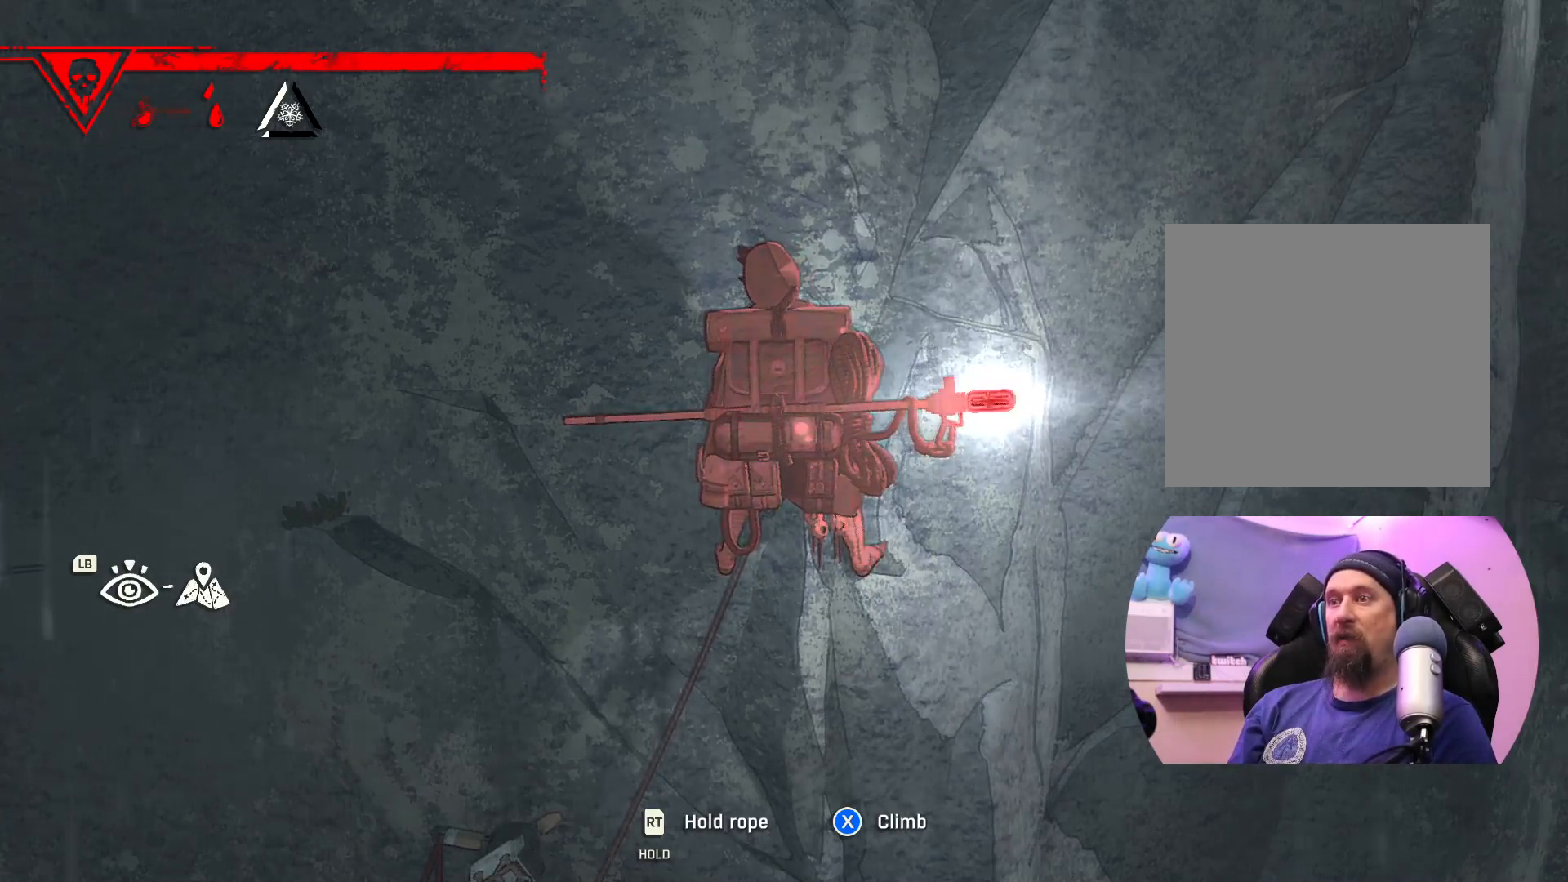
{"buttons": ["R2"], "left_stick": "center", "right_stick": "center", "events": [[83, "R2", "down"]]}
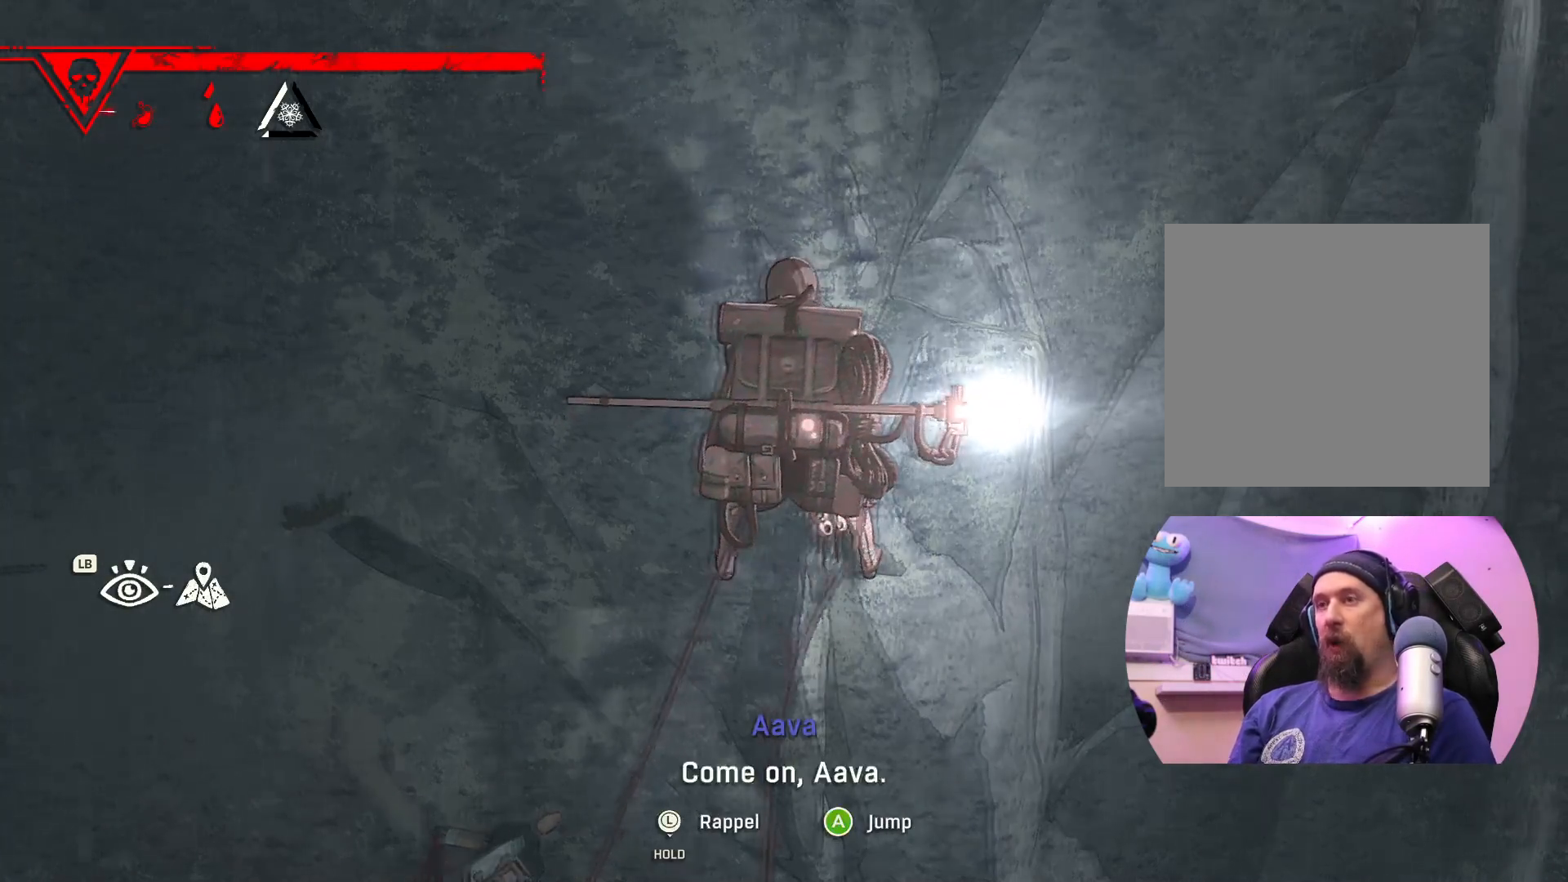
{"buttons": [], "left_stick": "center", "right_stick": "center", "events": [[100, "R2", "up"]]}
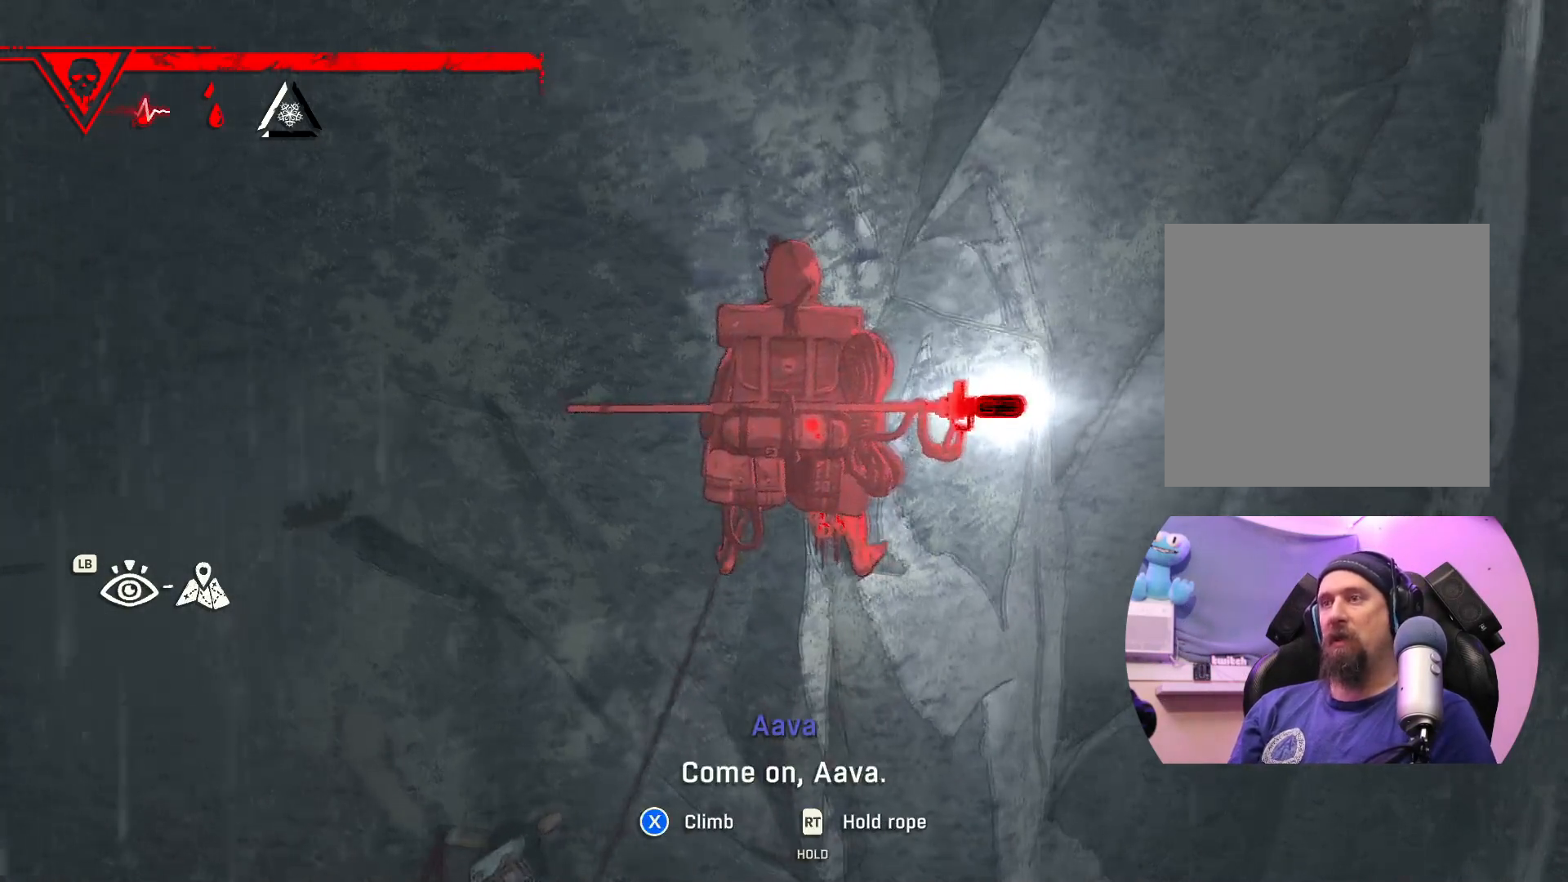
{"buttons": [], "left_stick": "center", "right_stick": "center", "events": []}
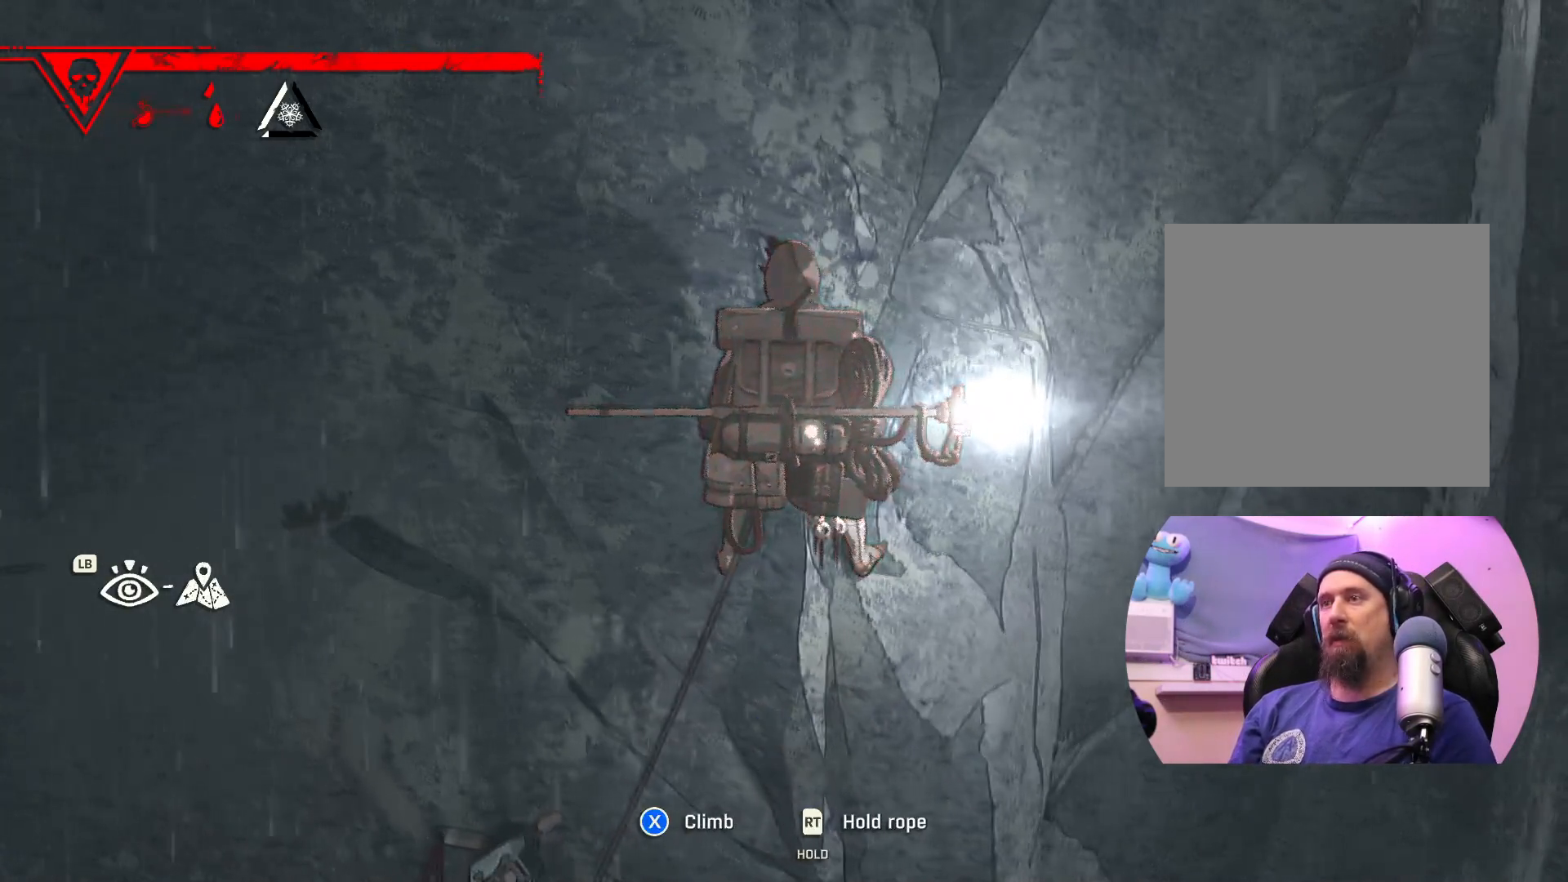
{"buttons": [], "left_stick": "center", "right_stick": "center", "events": []}
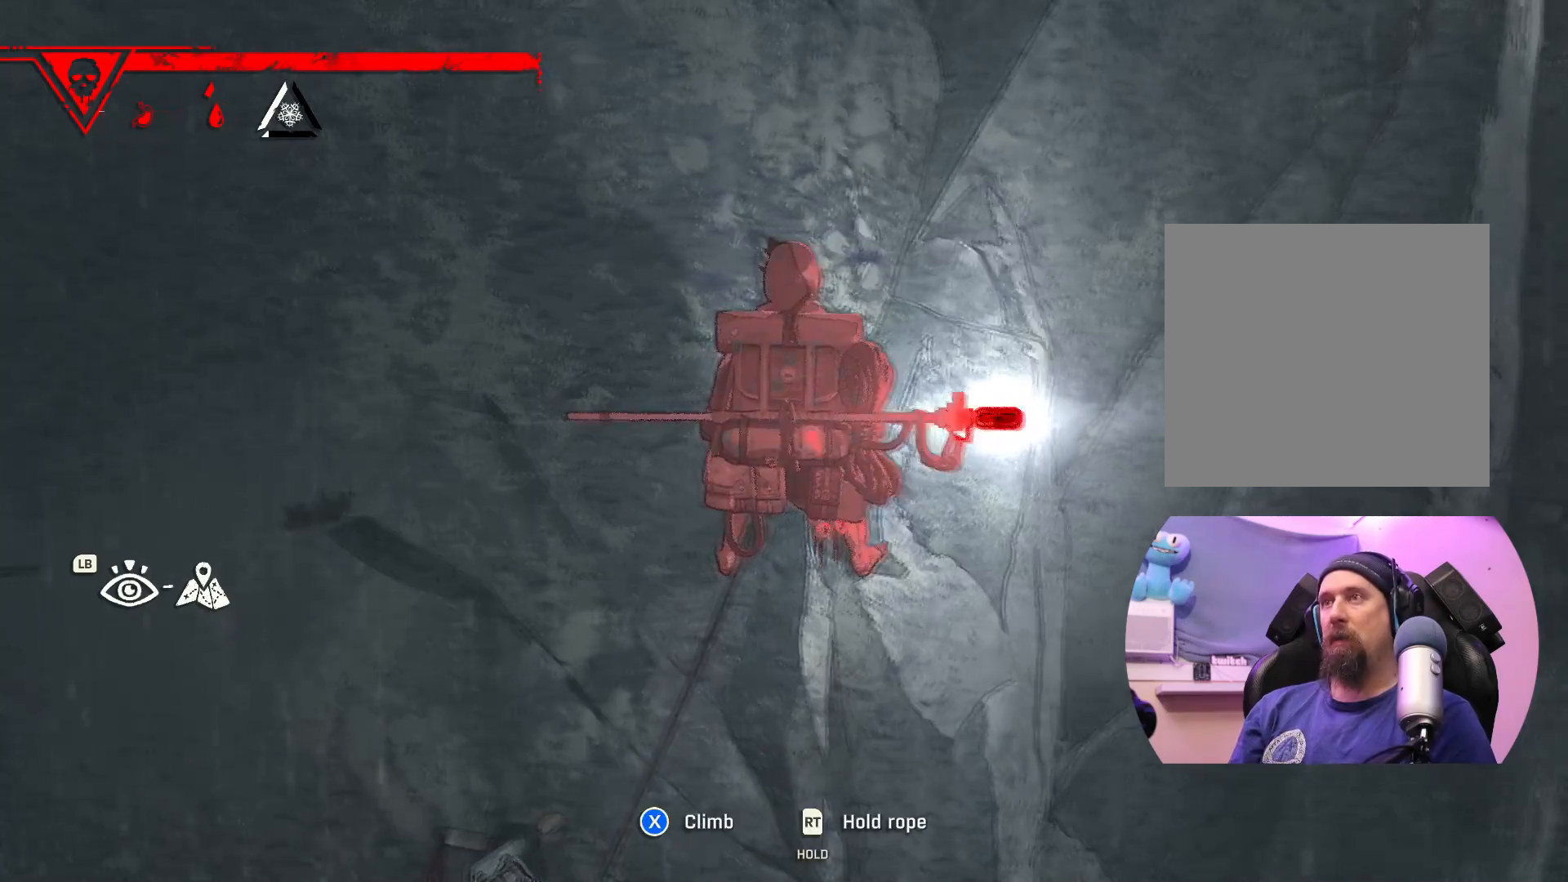
{"buttons": [], "left_stick": "center", "right_stick": "center", "events": []}
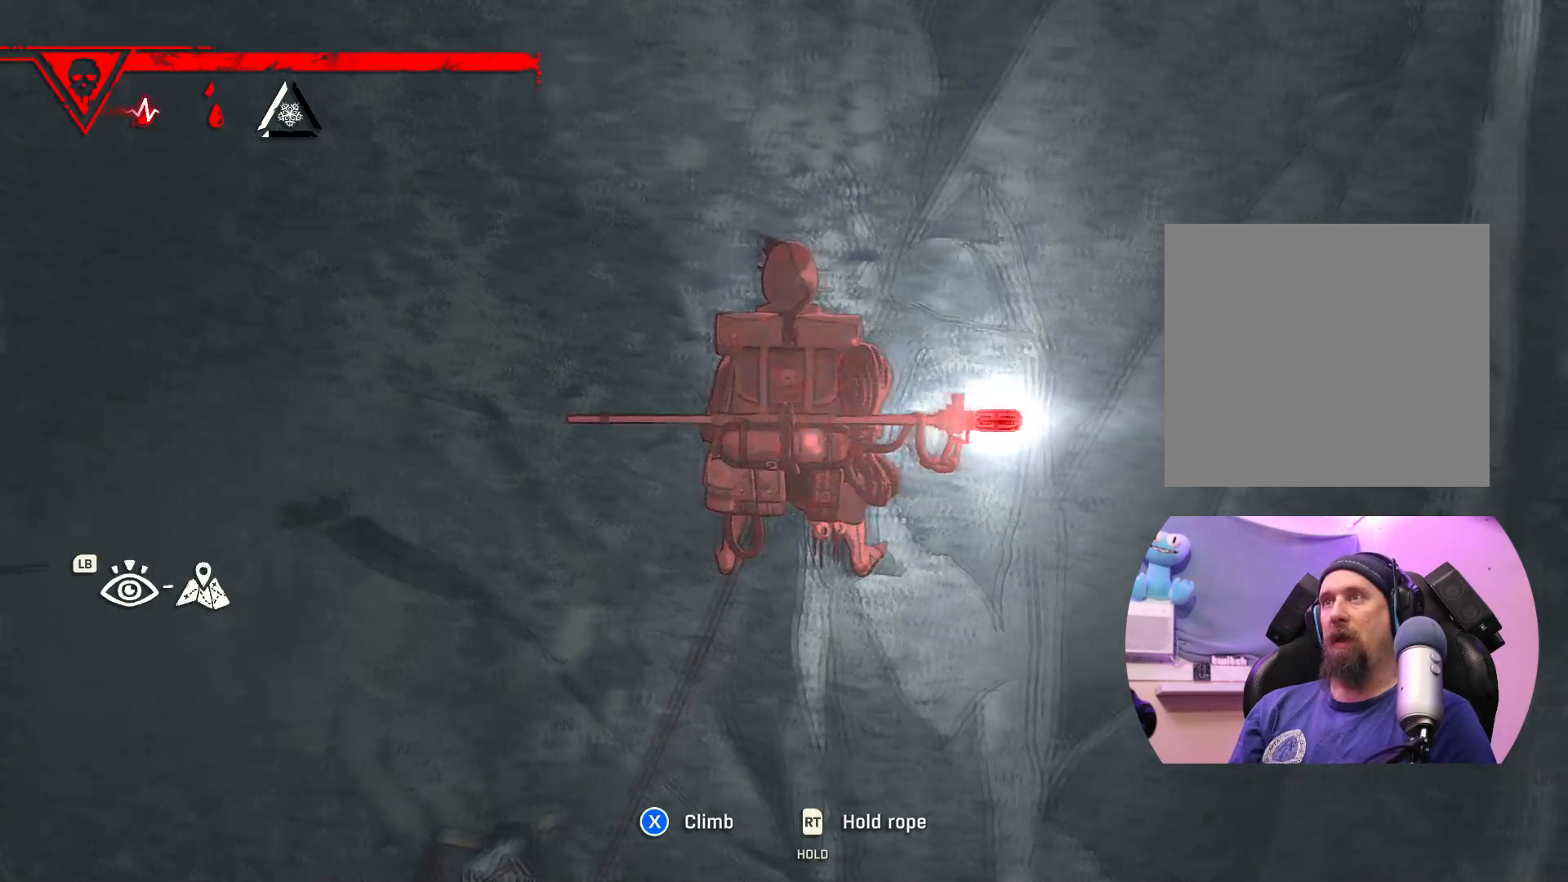
{"buttons": [], "left_stick": "center", "right_stick": "center", "events": []}
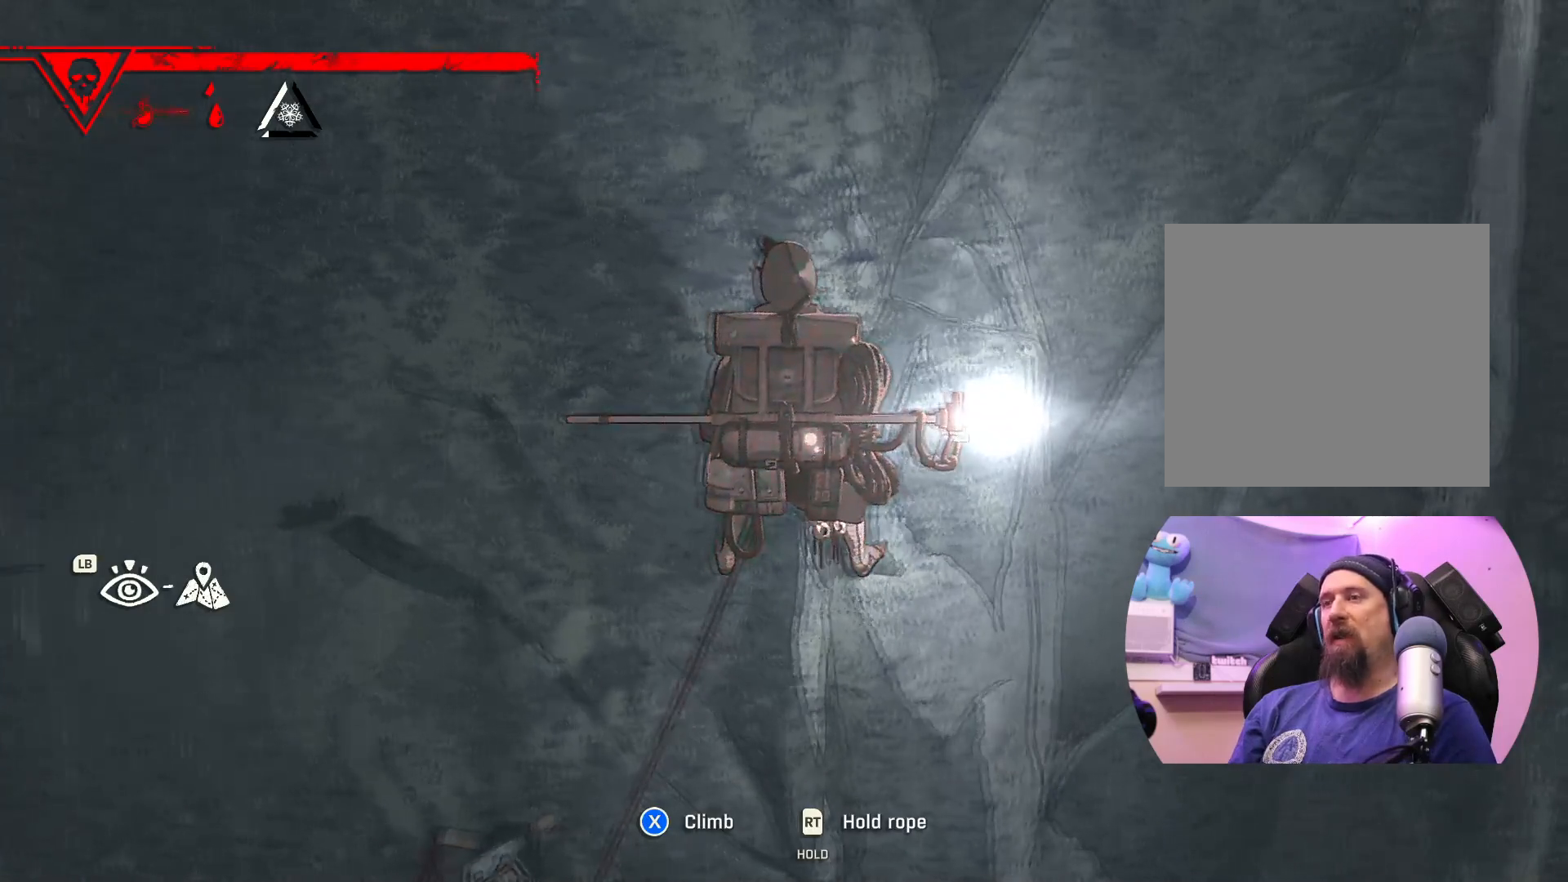
{"buttons": [], "left_stick": "left", "right_stick": "center", "events": [[417, "left_stick", "left"]]}
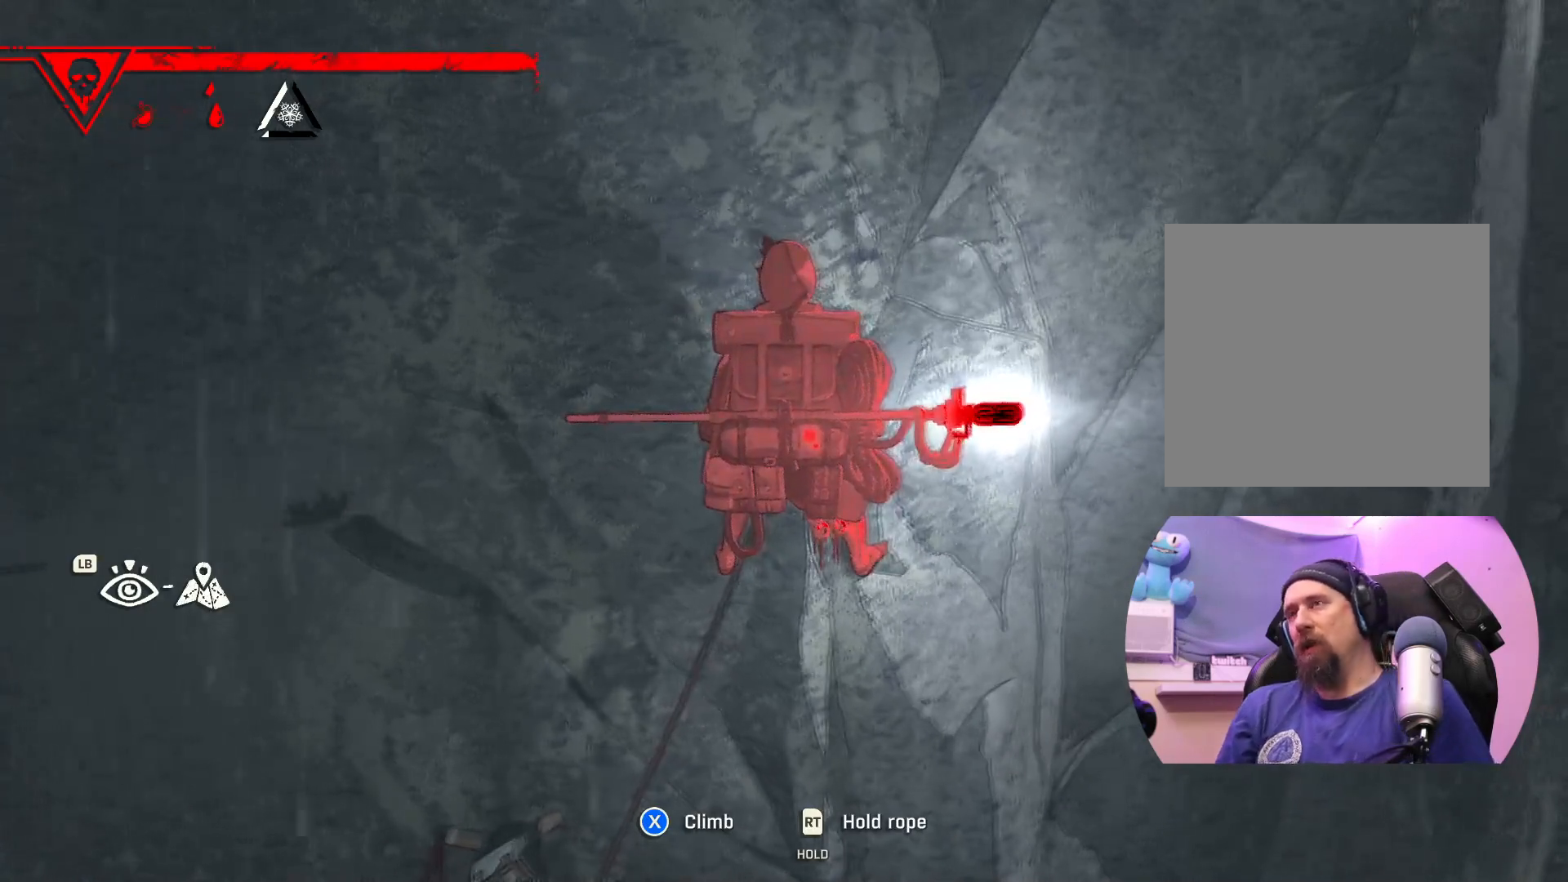
{"buttons": [], "left_stick": "center", "right_stick": "center", "events": [[133, "left_stick", "center"]]}